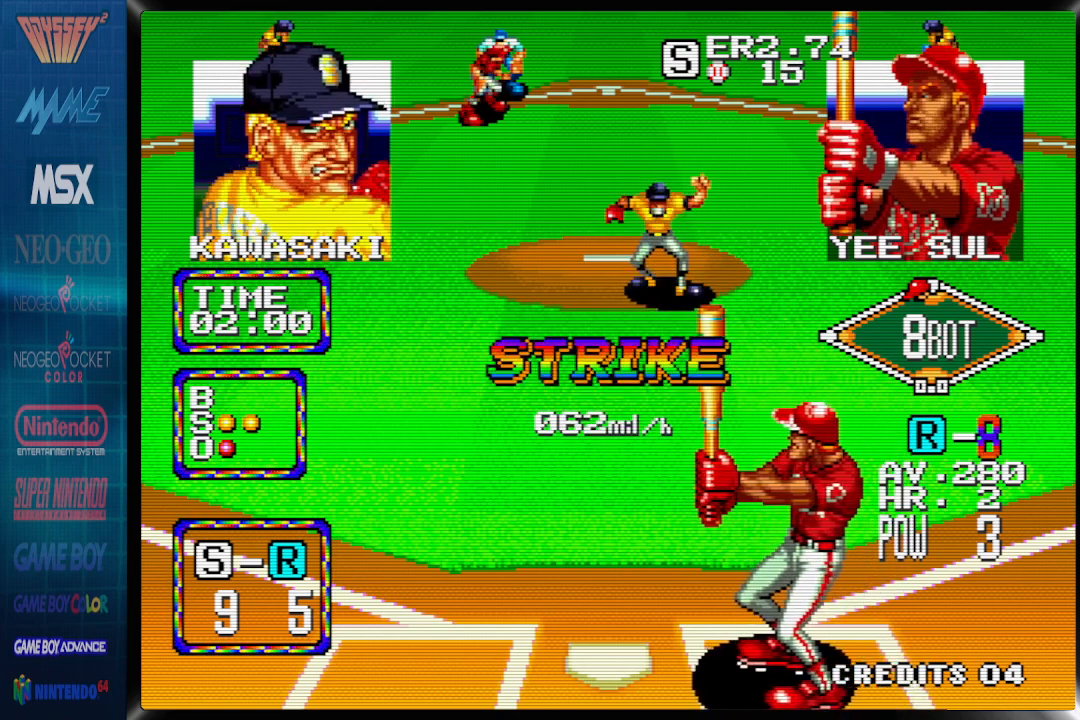
Gameplay with a controller (PlayStation layout); each line is a JSON object with the inputs held at the frame after it (dt_ms = milliseconds from this image to that frame). "events" lists button and stick changes between this image and that frame as [ms after this image, input, new state], when the widget could be followed in between. Not read: DPAD_RIGHT left_stick right_stick.
{"dt_ms": 500, "buttons": [], "events": []}
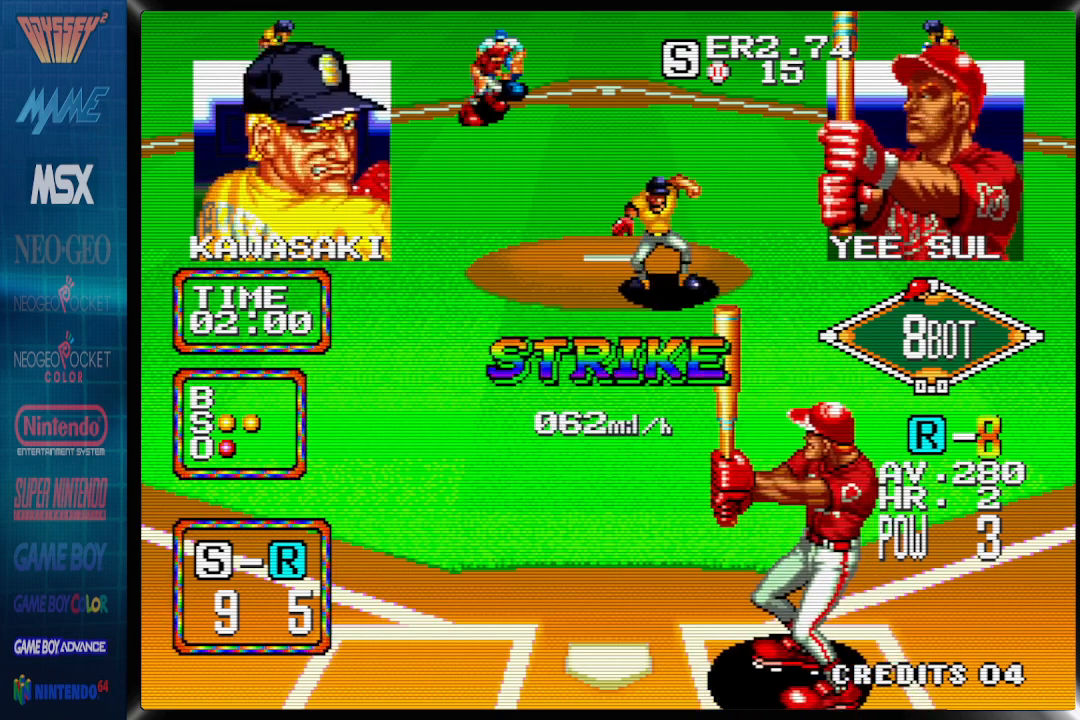
{"dt_ms": 500, "buttons": [], "events": []}
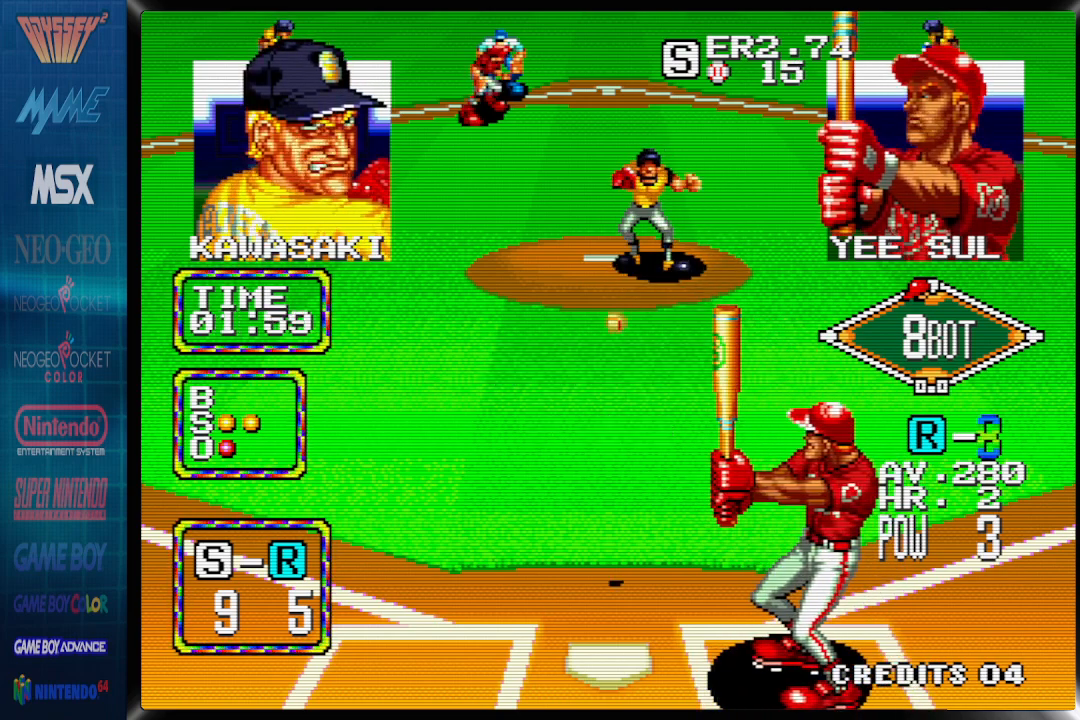
{"dt_ms": 500, "buttons": [], "events": []}
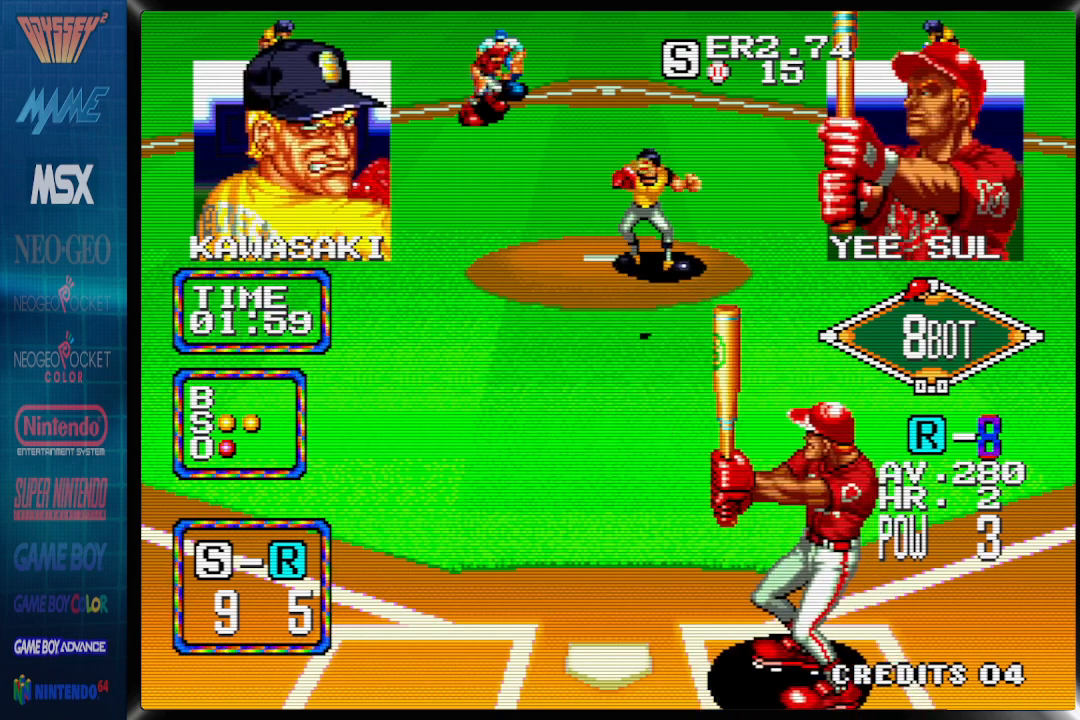
{"dt_ms": 500, "buttons": [], "events": []}
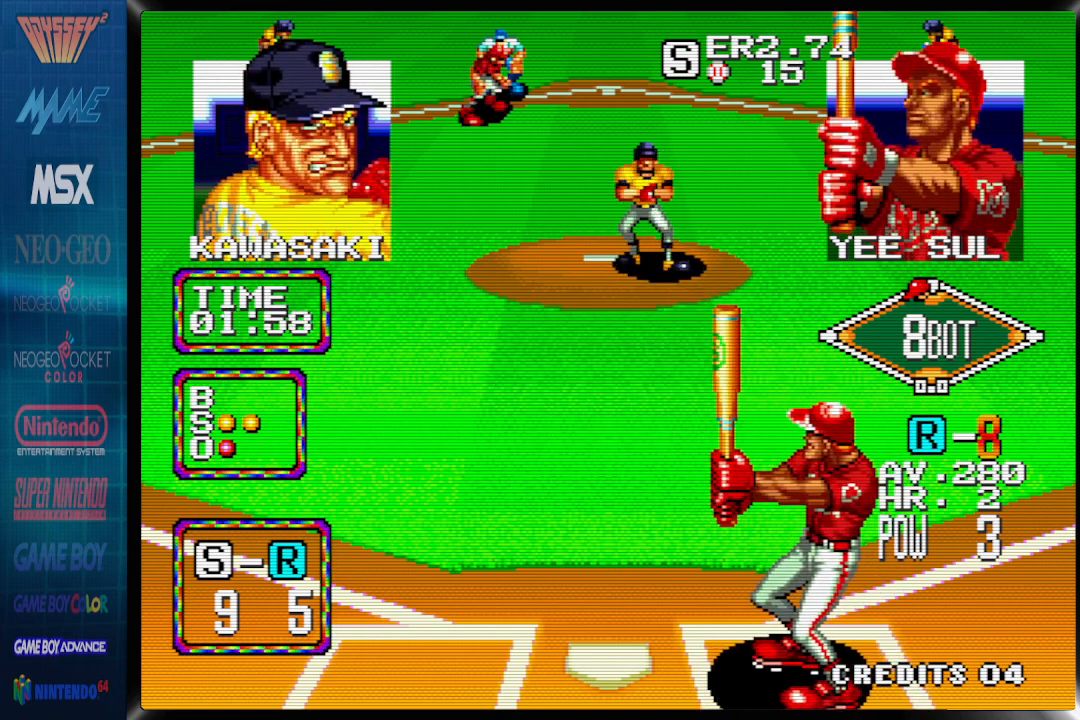
{"dt_ms": 500, "buttons": ["CROSS"], "events": [[217, "CROSS", "down"]]}
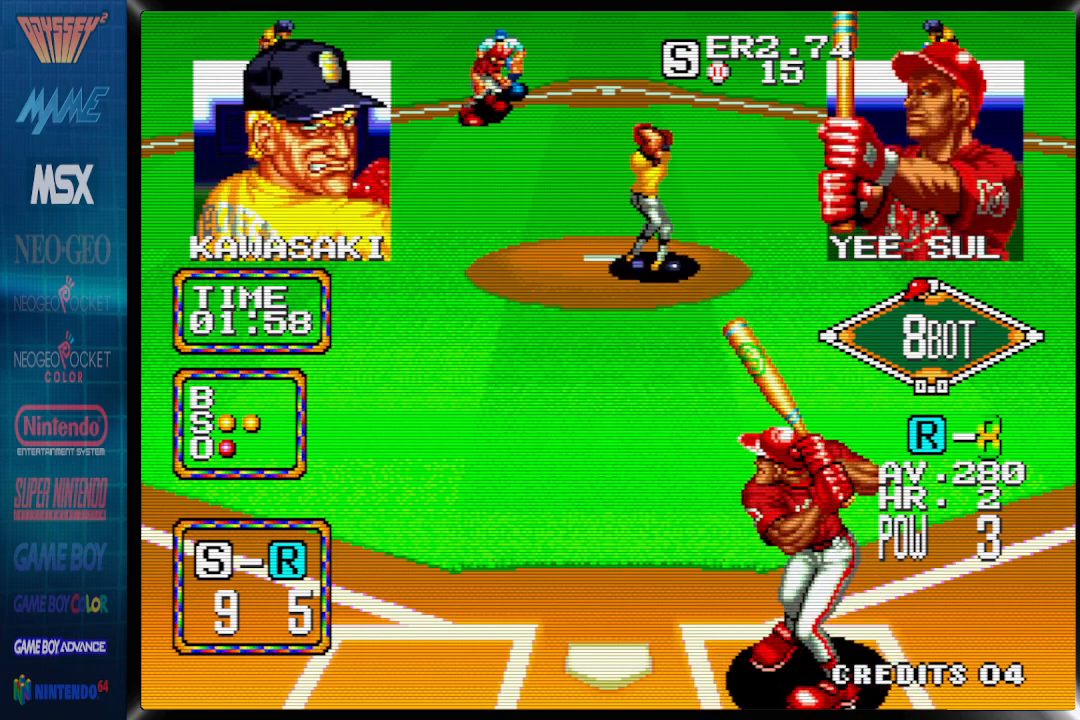
{"dt_ms": 500, "buttons": ["CROSS"], "events": []}
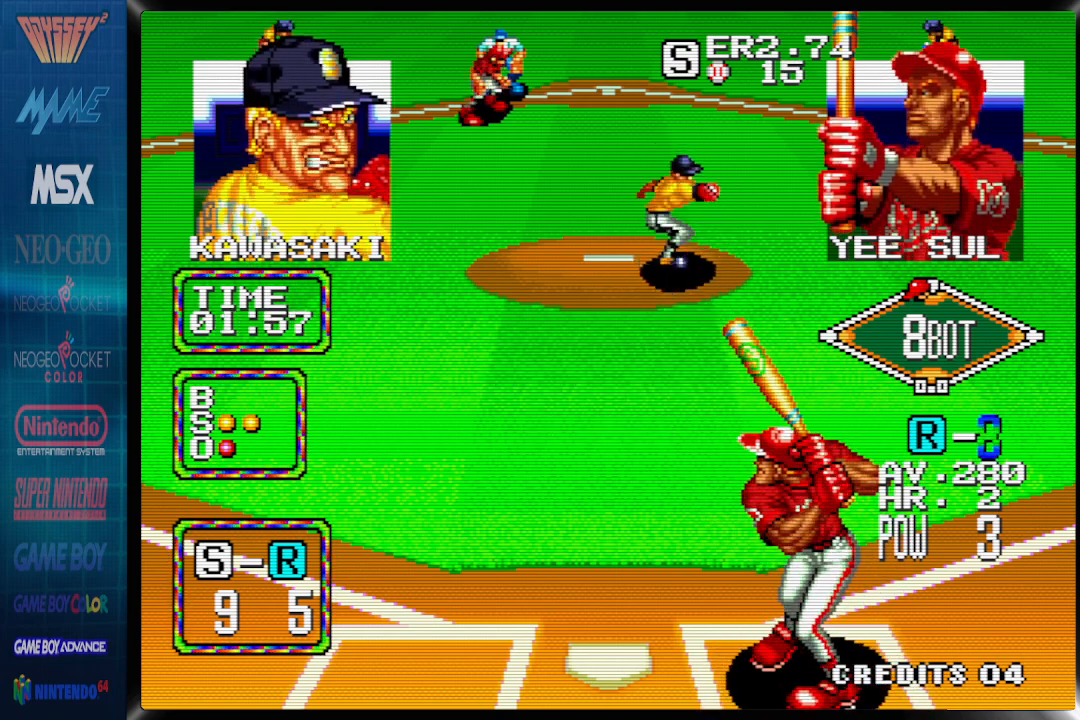
{"dt_ms": 1000, "buttons": []}
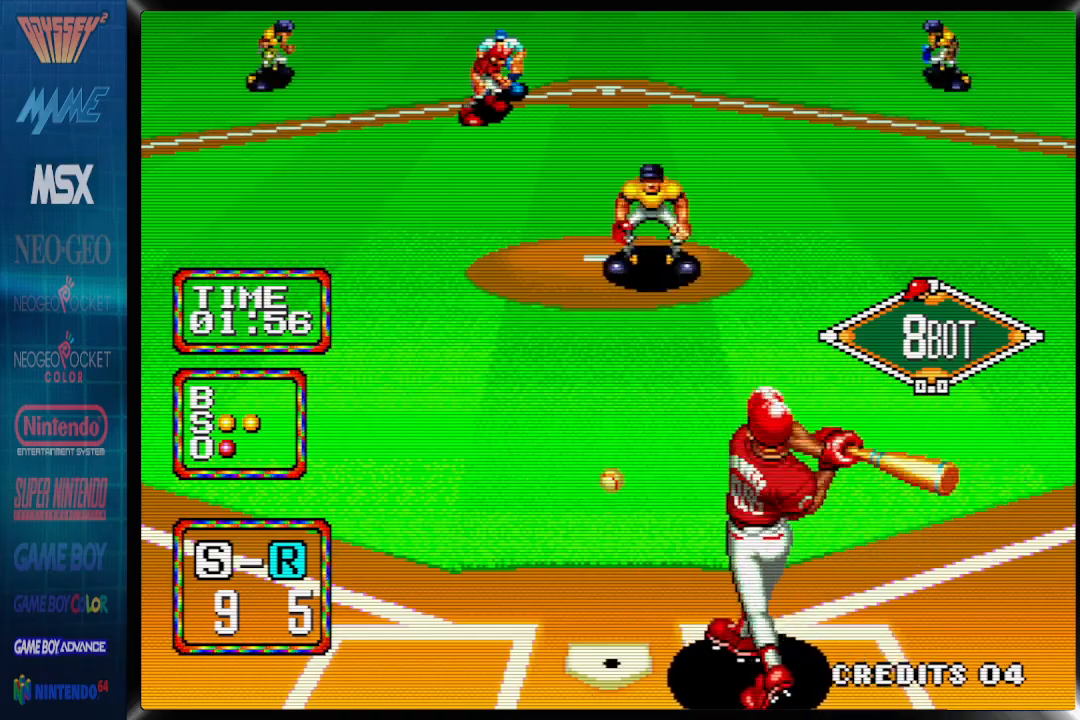
{"dt_ms": 500, "buttons": ["CROSS"], "events": [[483, "CROSS", "down"]]}
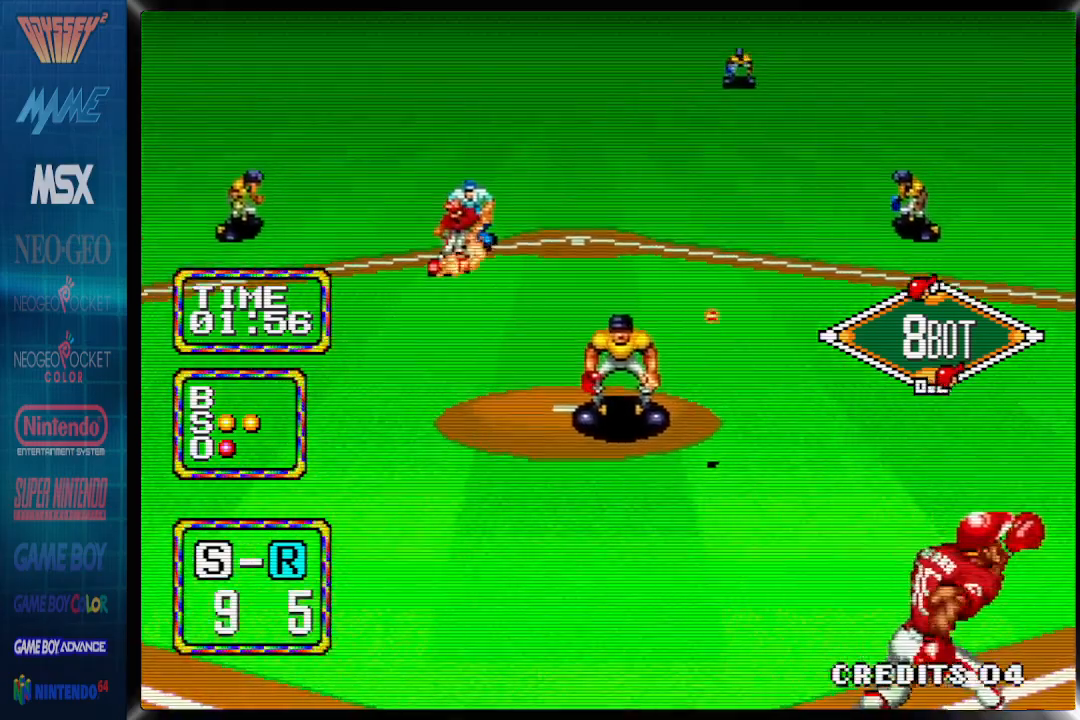
{"dt_ms": 500, "buttons": ["DPAD_UP"], "events": [[300, "DPAD_UP", "down"], [400, "CROSS", "up"]]}
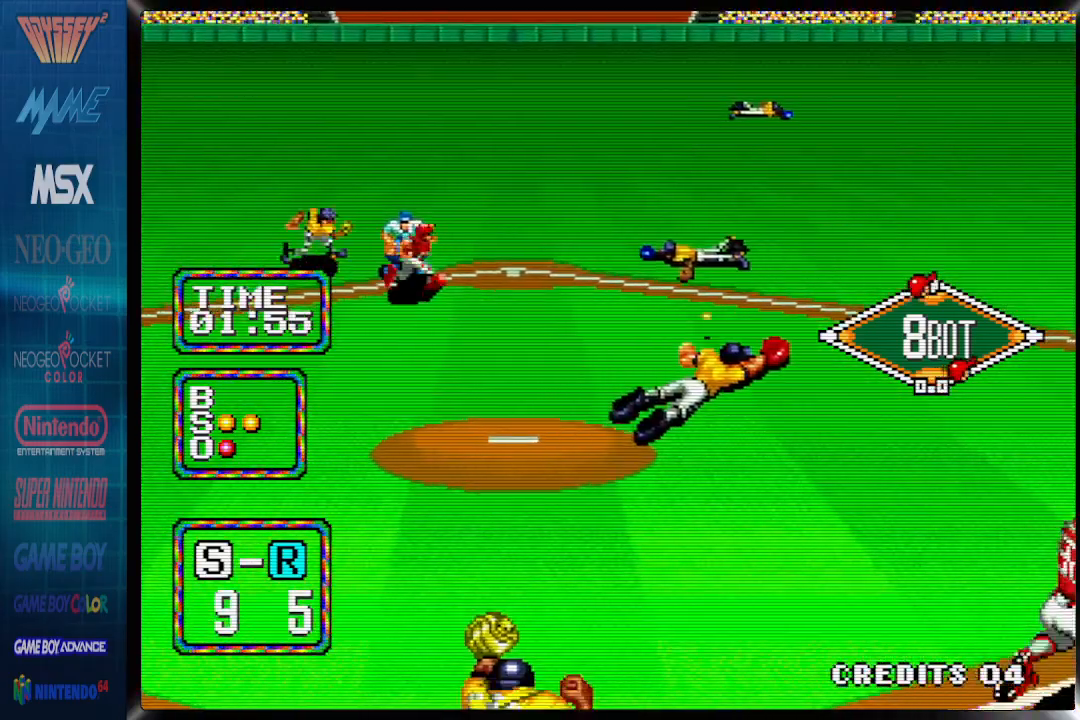
{"dt_ms": 1000, "buttons": ["CROSS"]}
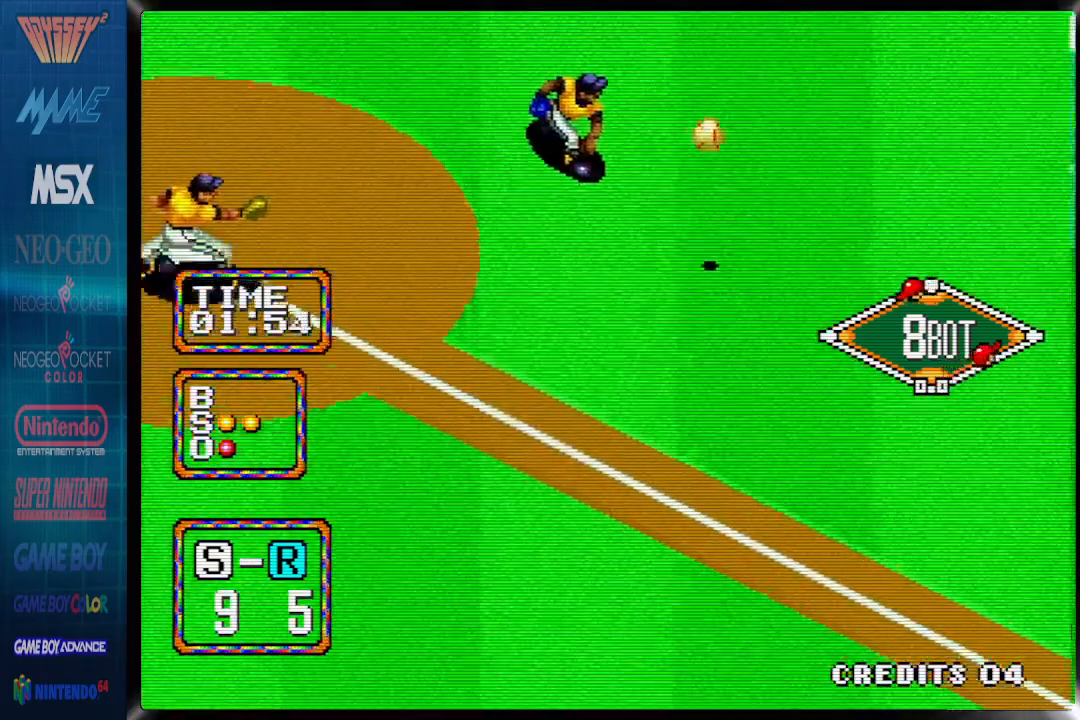
{"dt_ms": 500, "buttons": ["CROSS"], "events": []}
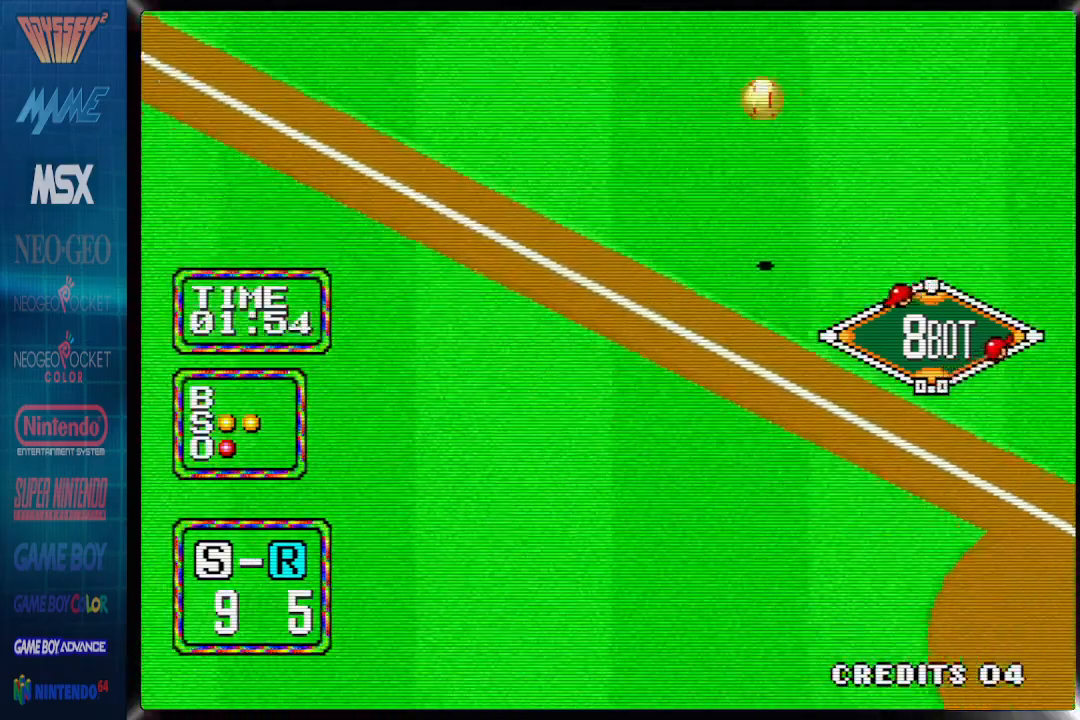
{"dt_ms": 500, "buttons": ["CROSS"], "events": []}